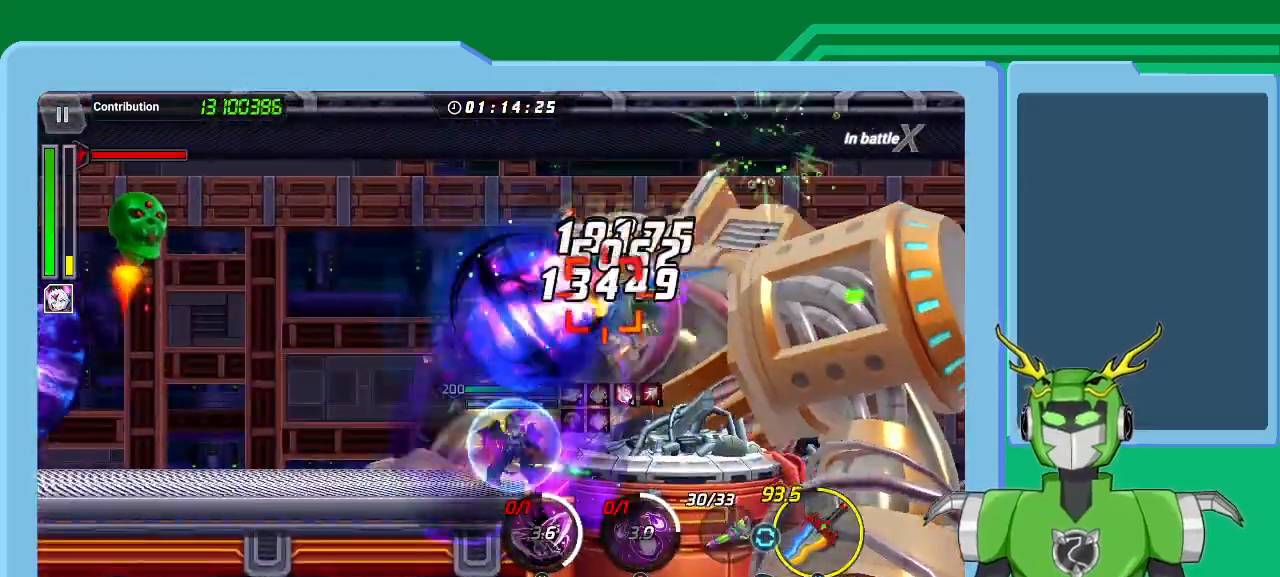
Gameplay with a controller (Xbox layout); each line is a JSON object with the inputs held at the frame after it. "events" lists button and stick changes between this image and that frame as [ms after this image, input, new state], when the widget could be followed in between.
{"buttons": ["X", "L1"], "left_stick": "up-right", "right_stick": "center", "events": [[67, "L1", "down"], [167, "L1", "up"], [233, "L1", "down"], [333, "L1", "up"], [367, "L1", "down"], [467, "L1", "up"], [500, "L1", "down"]]}
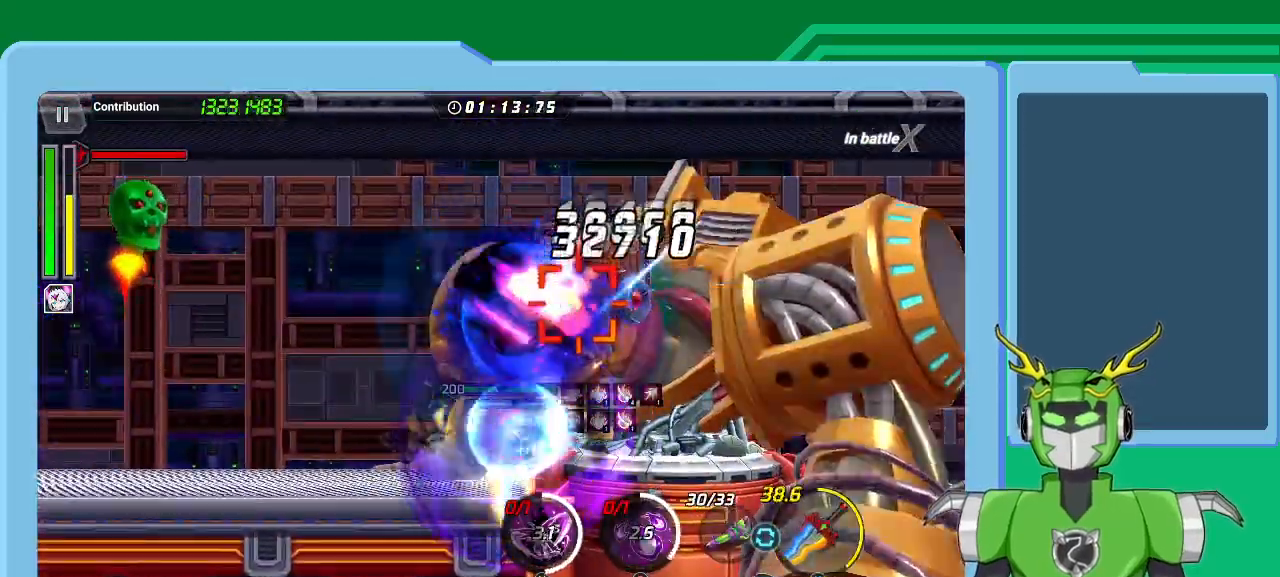
{"buttons": ["X", "L1"], "left_stick": "up-right", "right_stick": "center", "events": [[100, "L1", "up"], [167, "L1", "down"], [233, "L1", "up"], [333, "L1", "down"], [400, "L1", "up"], [467, "L1", "down"]]}
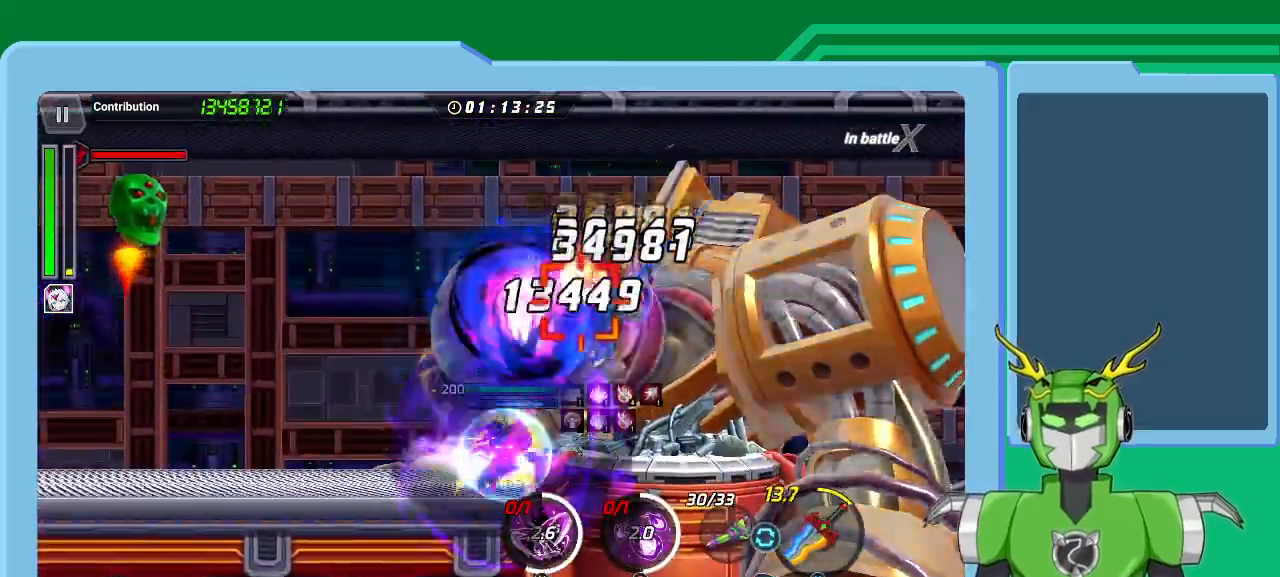
{"buttons": ["X", "L1"], "left_stick": "up-right", "right_stick": "center", "events": [[67, "L1", "up"], [67, "R1", "down"], [167, "R1", "up"], [267, "L1", "down"], [367, "L1", "up"], [433, "L1", "down"]]}
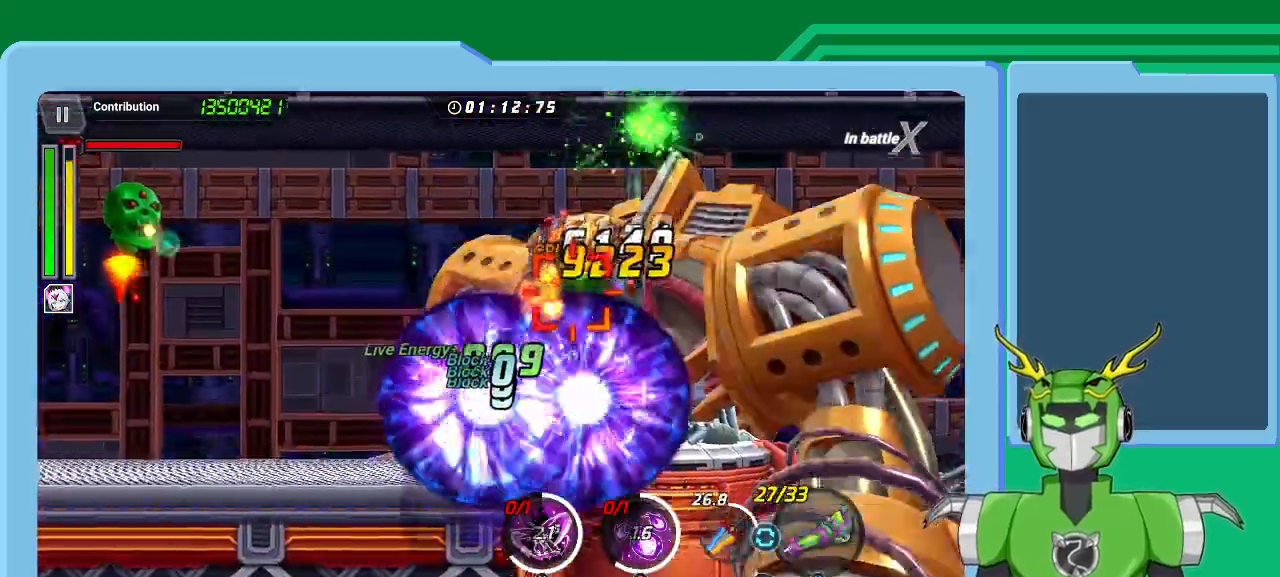
{"buttons": ["X"], "left_stick": "up-right", "right_stick": "center", "events": [[33, "L1", "up"], [100, "L1", "down"], [200, "L1", "up"], [267, "L1", "down"], [367, "L1", "up"], [400, "L1", "down"], [500, "L1", "up"]]}
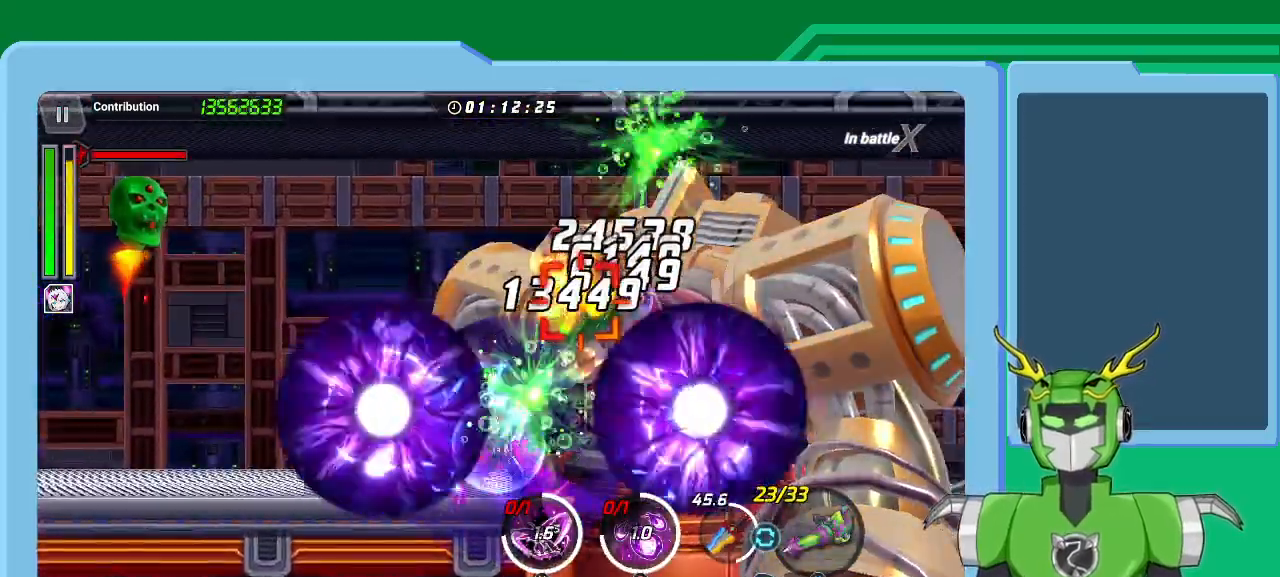
{"buttons": ["X", "L1"], "left_stick": "up-right", "right_stick": "center", "events": [[33, "L1", "down"], [133, "L1", "up"], [200, "L1", "down"], [267, "L1", "up"], [333, "L1", "down"], [400, "L1", "up"], [467, "L1", "down"]]}
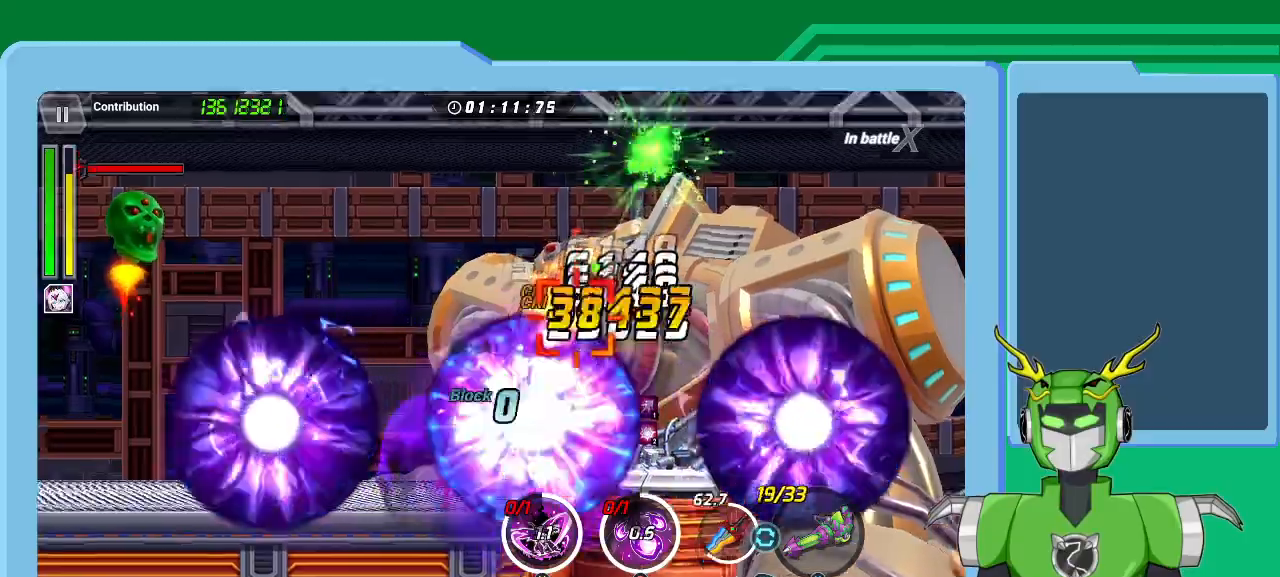
{"buttons": ["X"], "left_stick": "up-right", "right_stick": "center", "events": [[67, "L1", "up"], [133, "L1", "down"], [200, "L1", "up"], [267, "L1", "down"], [333, "L1", "up"], [400, "L1", "down"], [467, "L1", "up"]]}
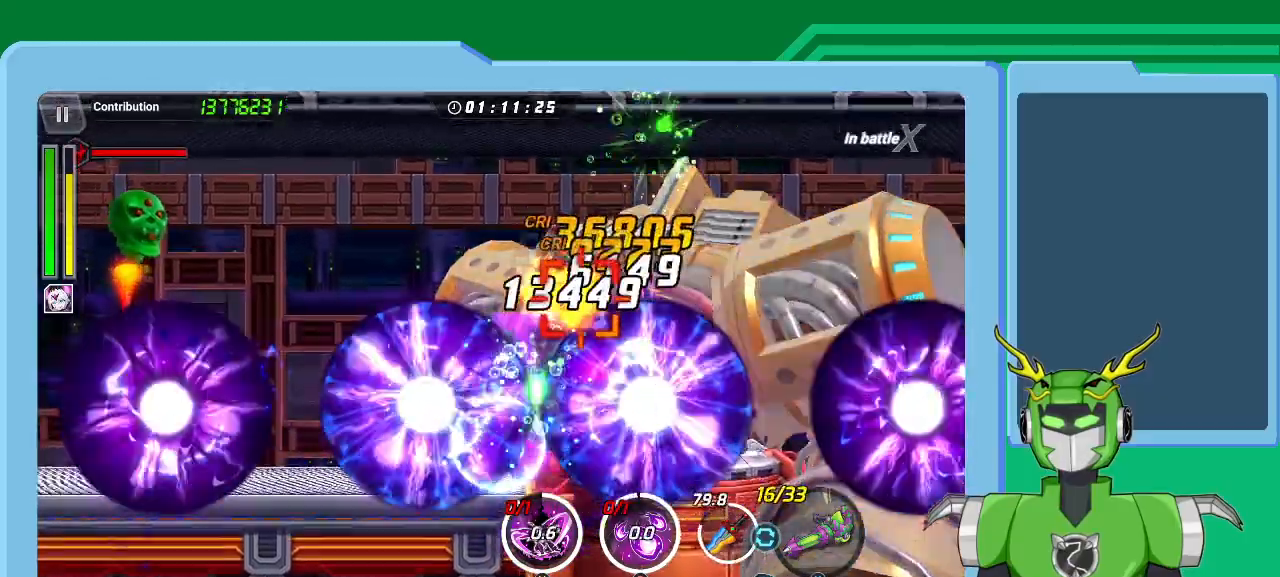
{"buttons": ["X"], "left_stick": "up-right", "right_stick": "center", "events": [[33, "L1", "down"], [133, "L1", "up"], [200, "L1", "down"], [267, "L1", "up"], [267, "R1", "down"], [333, "L1", "down"], [367, "R1", "up"], [433, "L1", "up"]]}
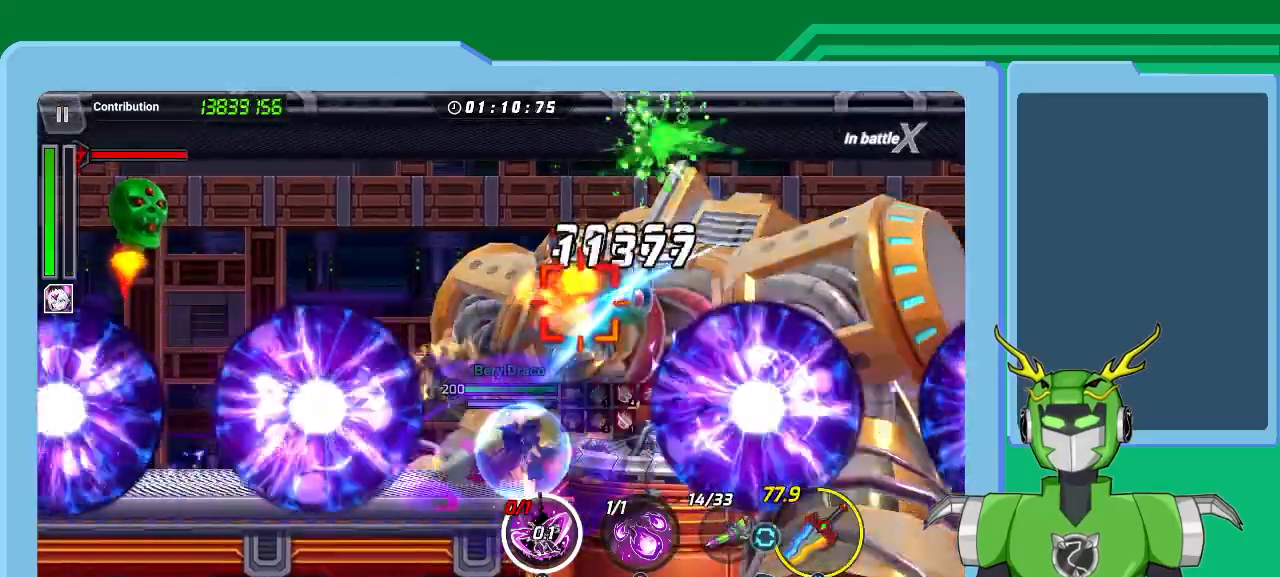
{"buttons": ["X", "L1"], "left_stick": "up-right", "right_stick": "center", "events": [[33, "L1", "down"], [133, "L1", "up"], [200, "L1", "down"], [267, "L1", "up"], [333, "L1", "down"], [433, "L1", "up"], [500, "L1", "down"]]}
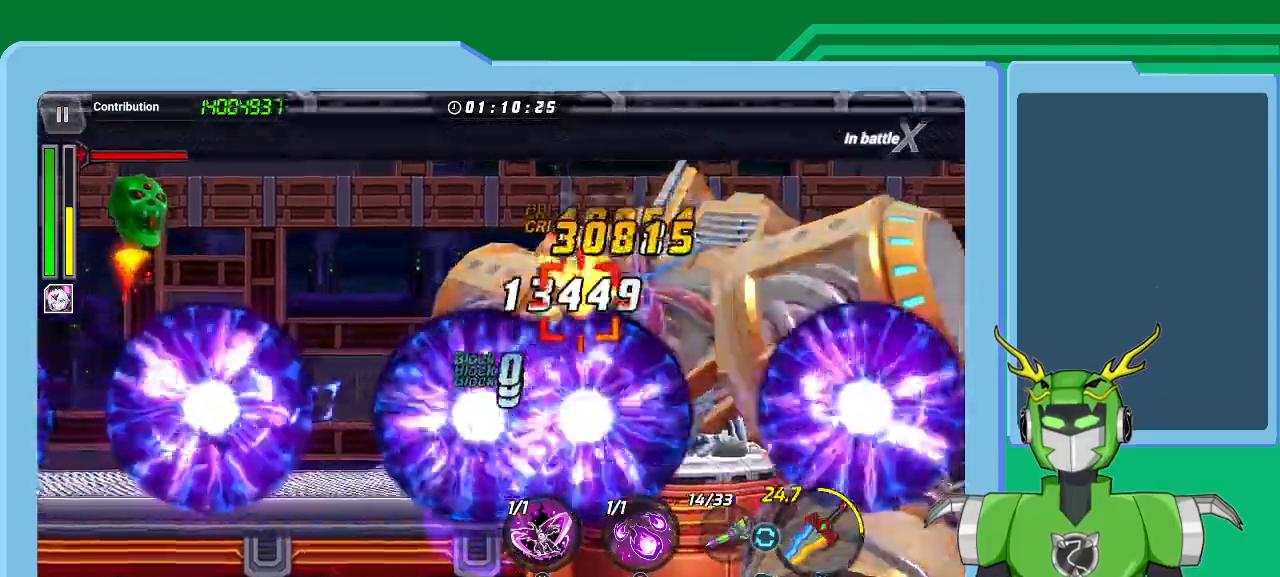
{"buttons": ["X", "L1", "R1"], "left_stick": "up-right", "right_stick": "center", "events": [[100, "L1", "up"], [167, "L1", "down"], [267, "L1", "up"], [333, "L1", "down"], [400, "L1", "up"], [467, "L1", "down"], [500, "R1", "down"]]}
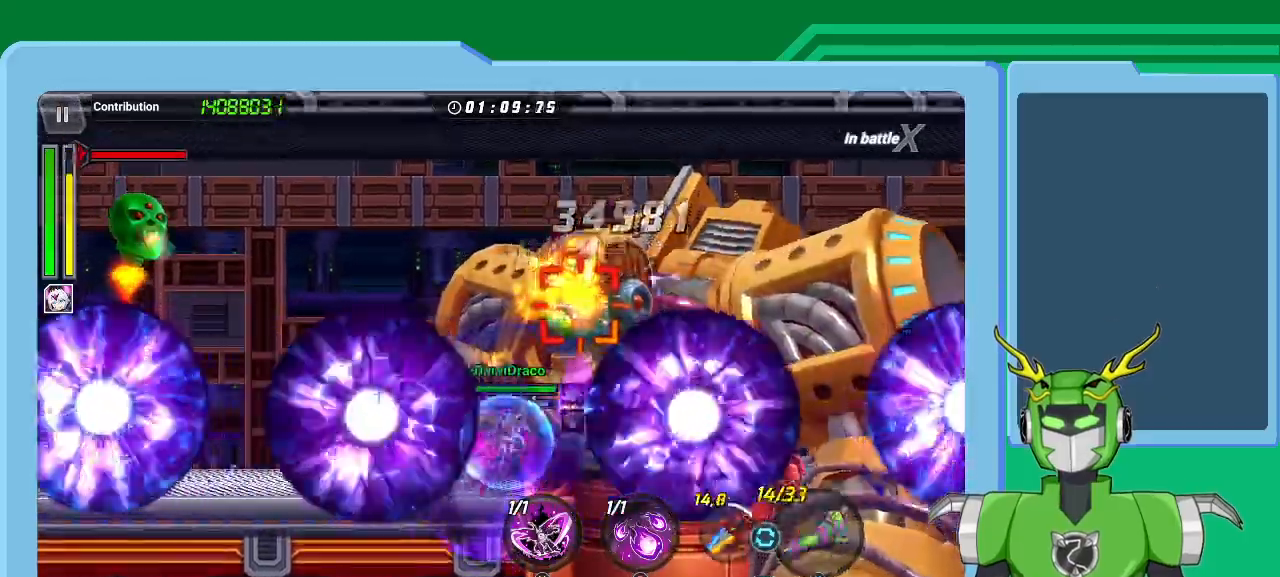
{"buttons": ["X", "L1"], "left_stick": "up-right", "right_stick": "center", "events": [[100, "L1", "up"], [133, "R1", "up"], [267, "L1", "down"], [367, "L1", "up"], [467, "L1", "down"]]}
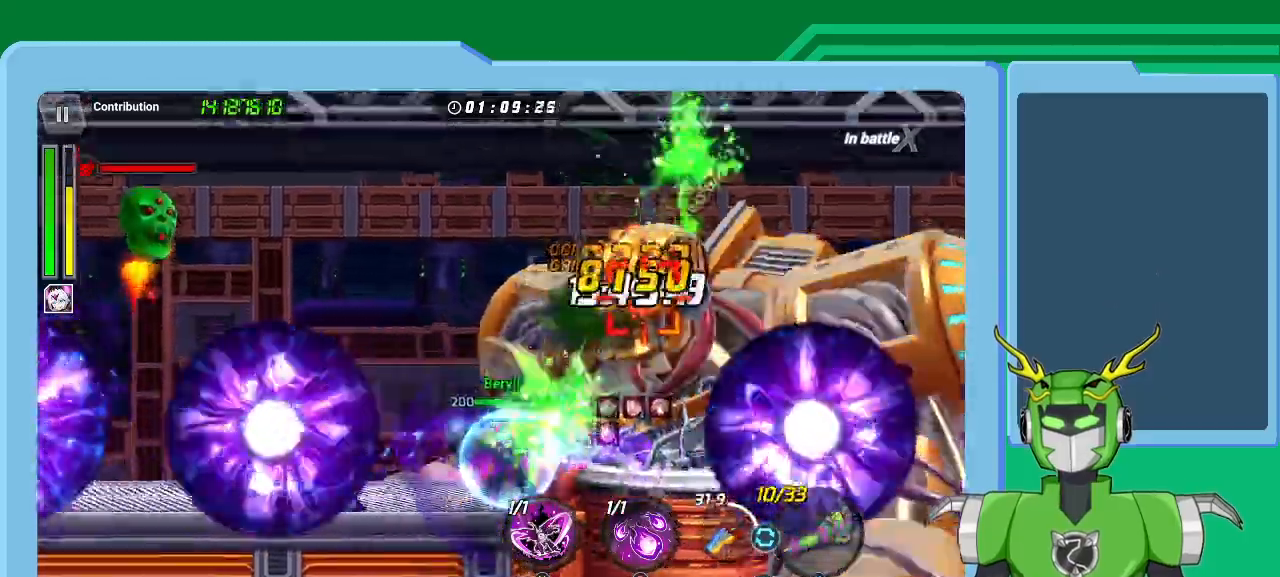
{"buttons": ["Y"], "left_stick": "up-right", "right_stick": "center", "events": [[67, "L1", "up"], [100, "L1", "down"], [233, "L1", "up"], [300, "L1", "down"], [333, "Y", "down"], [367, "X", "up"], [433, "L1", "up"]]}
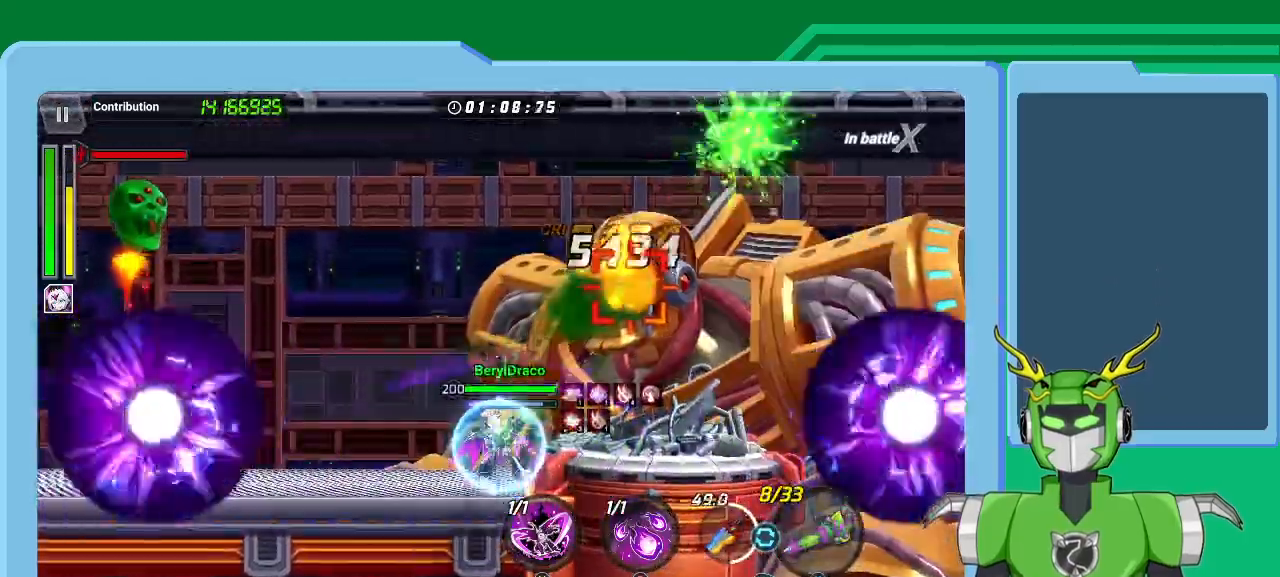
{"buttons": [], "left_stick": "up-right", "right_stick": "center", "events": [[33, "L1", "down"], [67, "Y", "up"], [100, "Y", "down"], [133, "L1", "up"], [200, "Y", "up"], [233, "L1", "down"], [233, "Y", "down"], [300, "L1", "up"], [300, "Y", "up"], [400, "Y", "down"], [433, "L1", "down"], [467, "Y", "up"], [500, "L1", "up"]]}
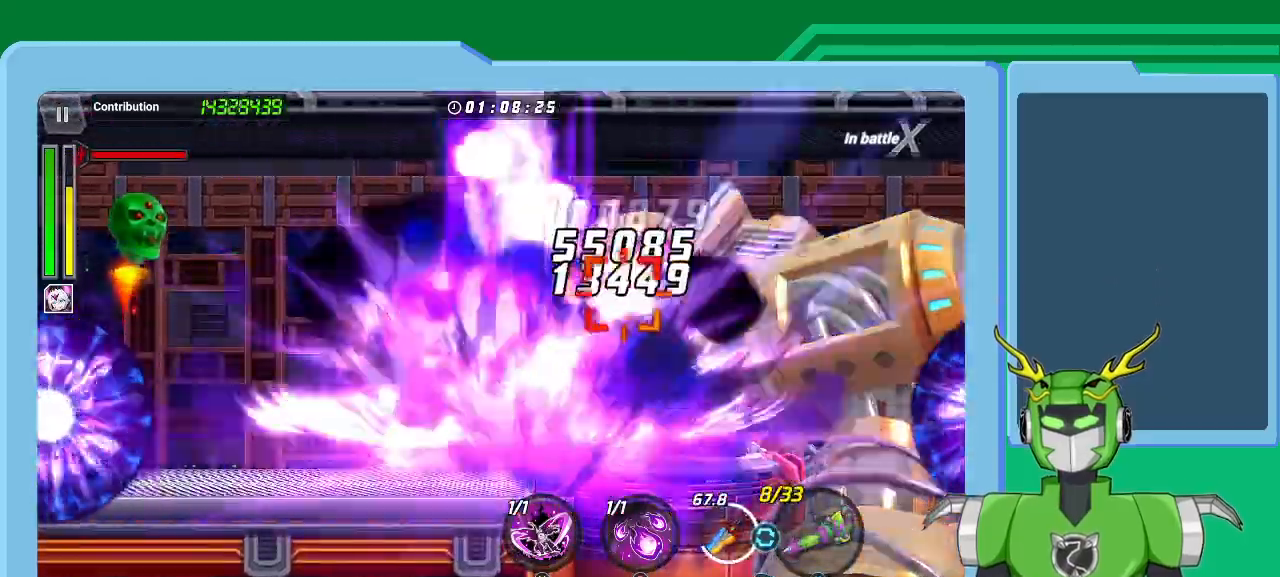
{"buttons": ["Y"], "left_stick": "center", "right_stick": "center", "events": [[33, "Y", "down"], [100, "Y", "up"], [167, "Y", "down"], [267, "Y", "up"], [333, "Y", "down"], [400, "Y", "up"], [433, "left_stick", "center"], [467, "Y", "down"]]}
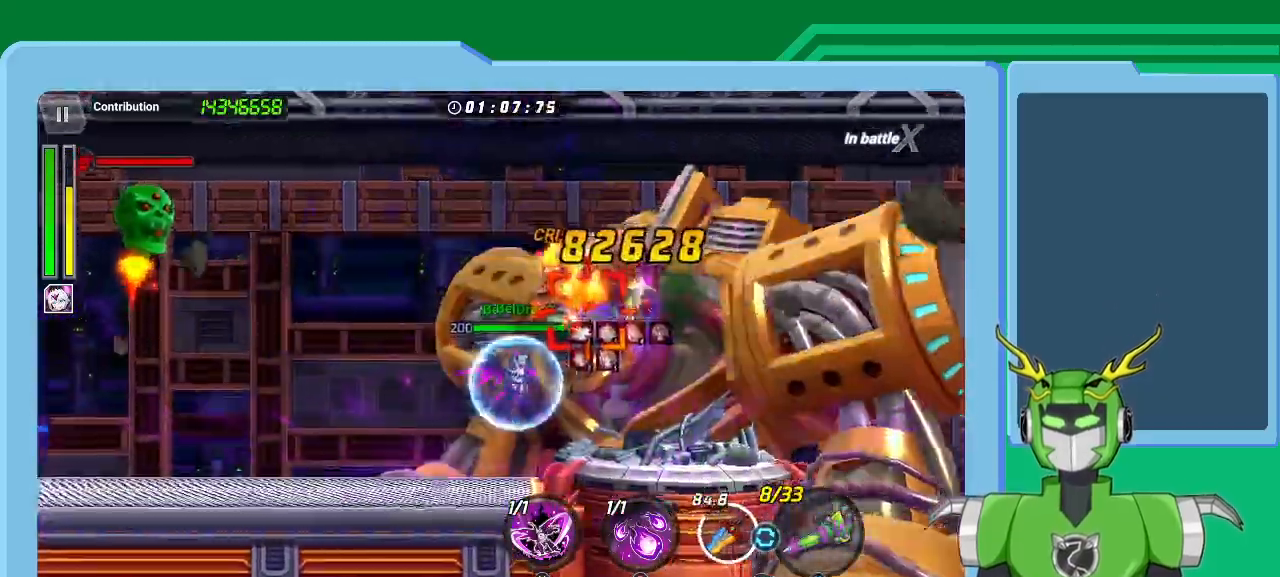
{"buttons": [], "left_stick": "center", "right_stick": "center", "events": [[67, "Y", "up"], [100, "left_stick", "up-right"], [133, "Y", "down"], [200, "Y", "up"], [267, "Y", "down"], [333, "Y", "up"], [400, "Y", "down"], [467, "left_stick", "center"], [500, "Y", "up"]]}
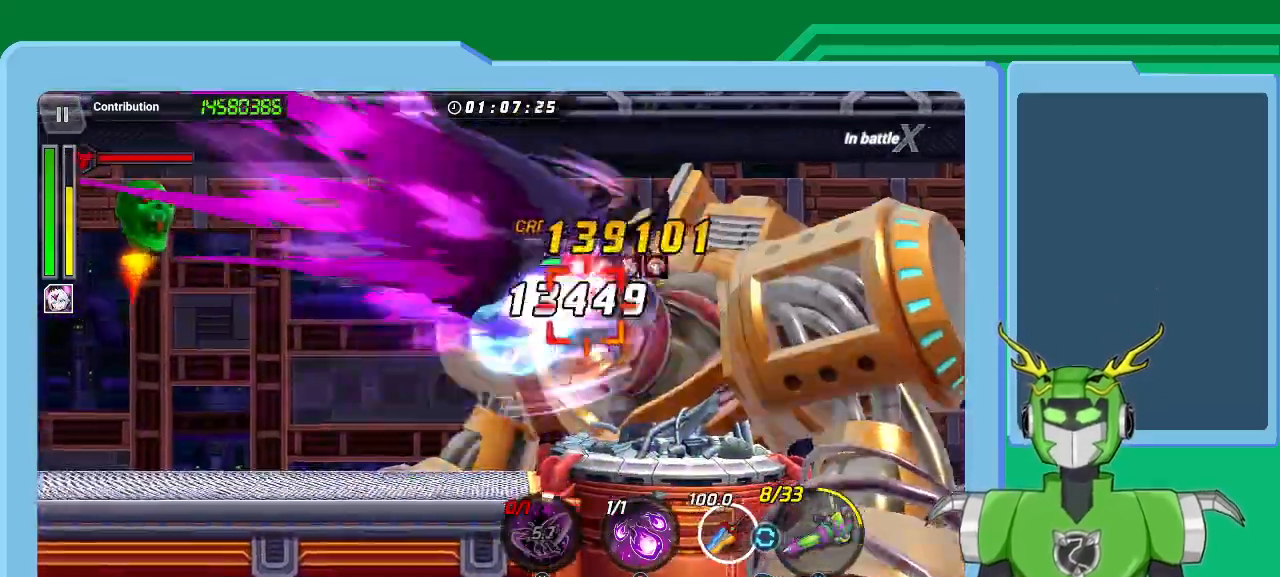
{"buttons": ["B", "L1"], "left_stick": "up-right", "right_stick": "center", "events": [[33, "Y", "down"], [100, "left_stick", "up-right"], [133, "L1", "down"], [133, "Y", "up"], [200, "B", "down"], [200, "Y", "down"], [233, "B", "up"], [233, "Y", "up"], [300, "L1", "up"], [333, "B", "down"], [367, "L1", "down"], [400, "B", "up"], [467, "B", "down"]]}
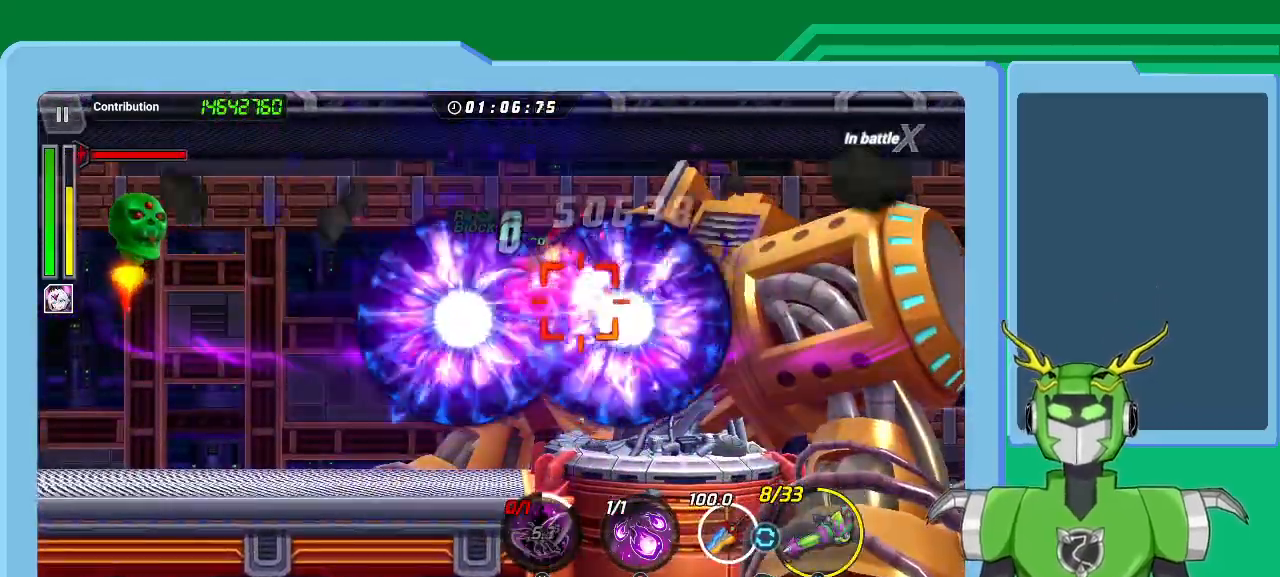
{"buttons": ["B"], "left_stick": "up-right", "right_stick": "center", "events": [[33, "B", "up"], [33, "L1", "up"], [100, "B", "down"], [167, "B", "up"], [233, "B", "down"], [300, "B", "up"], [367, "B", "down"], [400, "B", "up"], [500, "B", "down"]]}
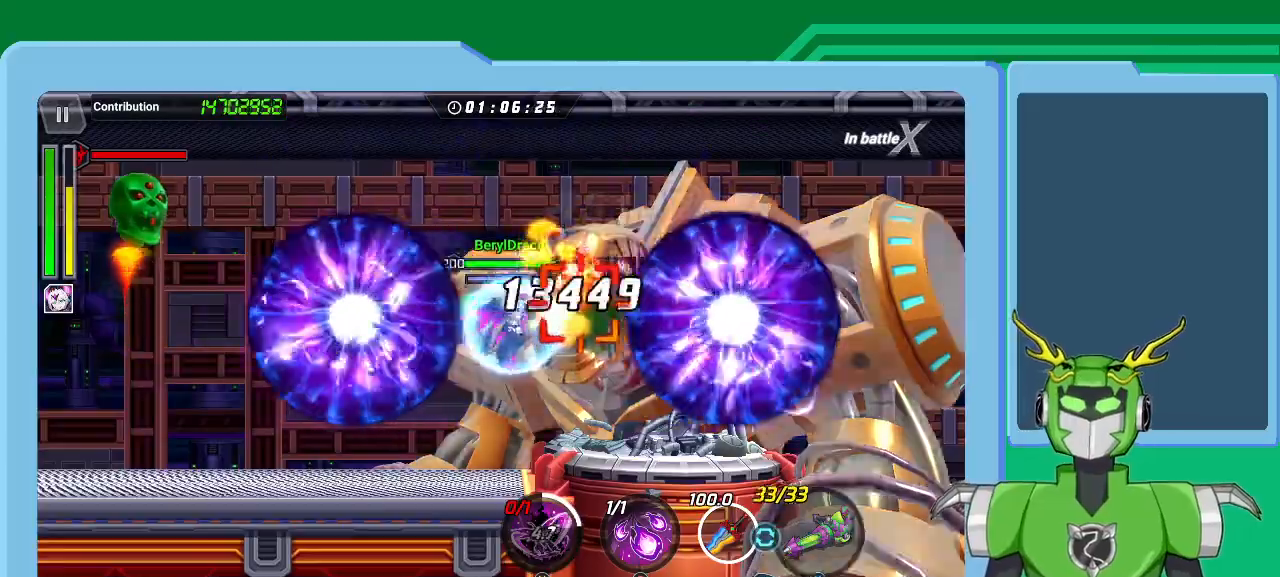
{"buttons": ["L1"], "left_stick": "up-right", "right_stick": "center", "events": [[67, "B", "up"], [133, "B", "down"], [200, "B", "up"], [267, "B", "down"], [333, "B", "up"], [367, "L1", "down"], [400, "B", "down"], [467, "B", "up"]]}
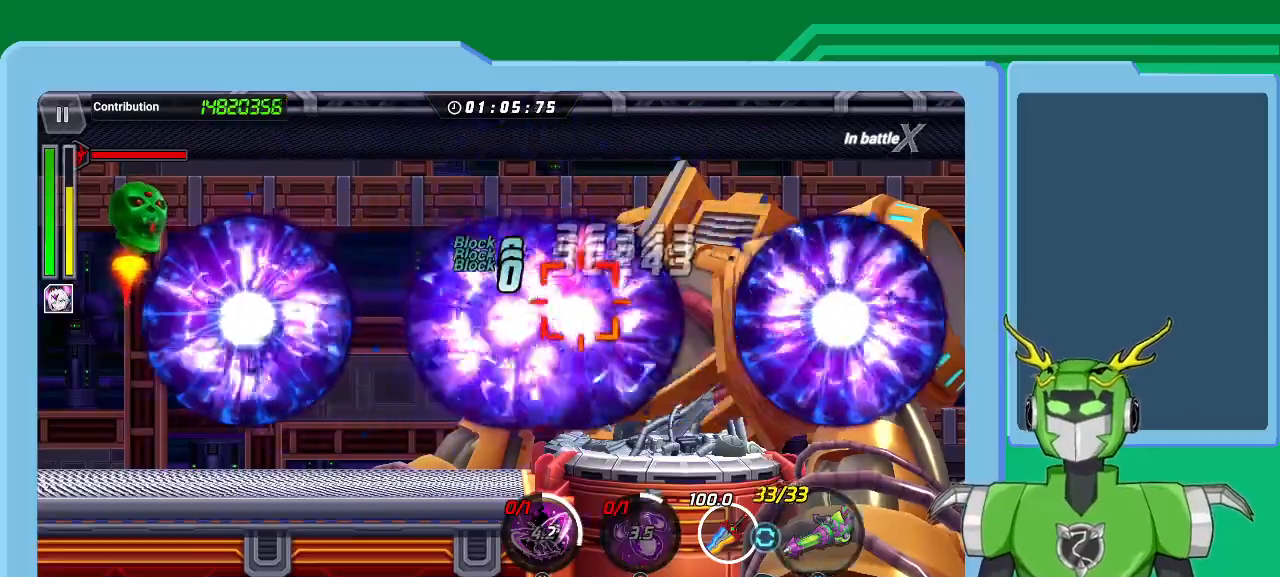
{"buttons": ["X", "L1"], "left_stick": "up-right", "right_stick": "center", "events": [[33, "B", "down"], [33, "L1", "up"], [67, "L1", "down"], [100, "B", "up"], [167, "B", "down"], [167, "Y", "down"], [200, "B", "up"], [233, "L1", "up"], [233, "Y", "up"], [300, "L1", "down"], [300, "X", "down"], [433, "L1", "up"], [433, "R1", "down"], [500, "L1", "down"], [500, "R1", "up"]]}
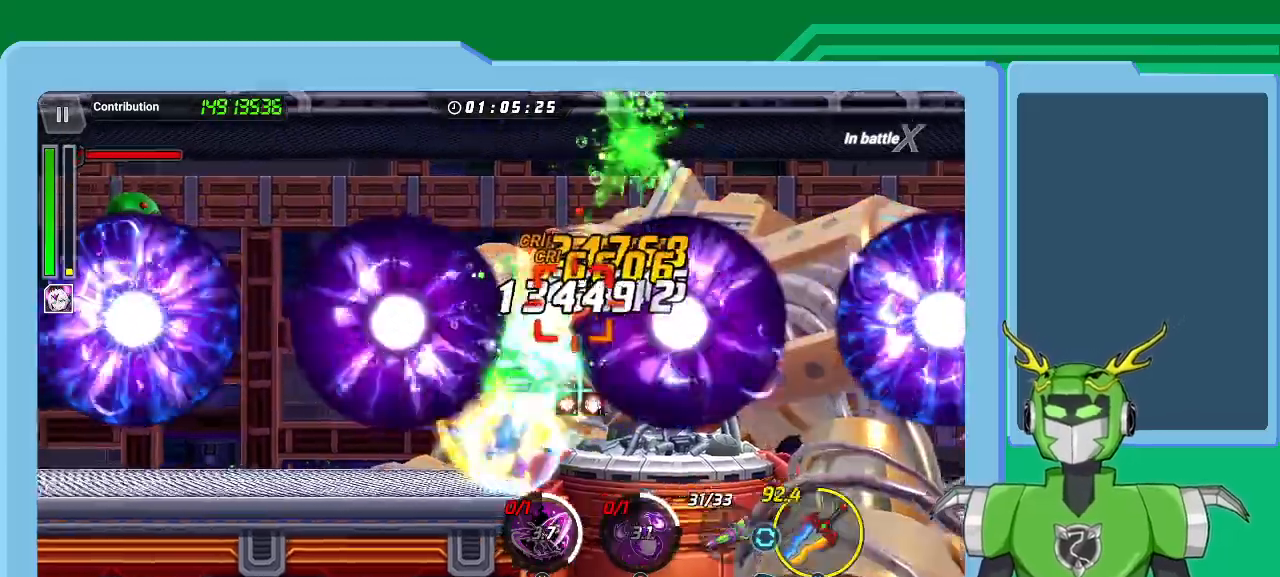
{"buttons": ["X", "L1"], "left_stick": "up-right", "right_stick": "center", "events": [[67, "R1", "down"], [133, "L1", "up"], [133, "R1", "up"], [200, "L1", "down"], [300, "L1", "up"], [400, "L1", "down"]]}
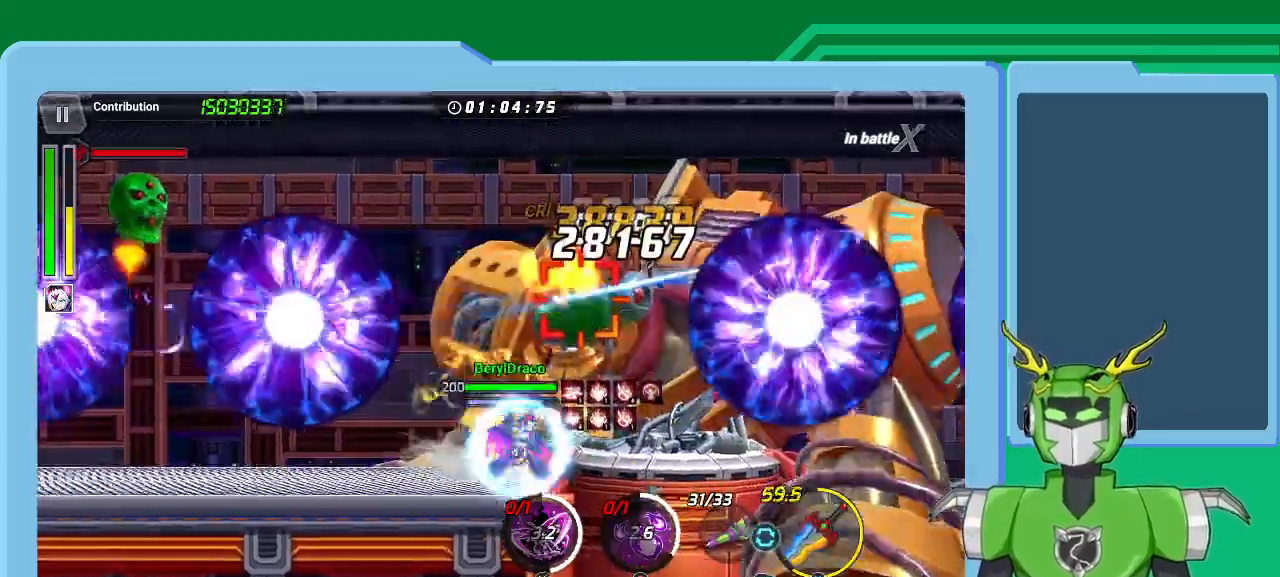
{"buttons": ["X"], "left_stick": "up-right", "right_stick": "center", "events": [[33, "L1", "up"], [67, "L1", "down"], [333, "L1", "up"], [400, "L1", "down"], [467, "L1", "up"]]}
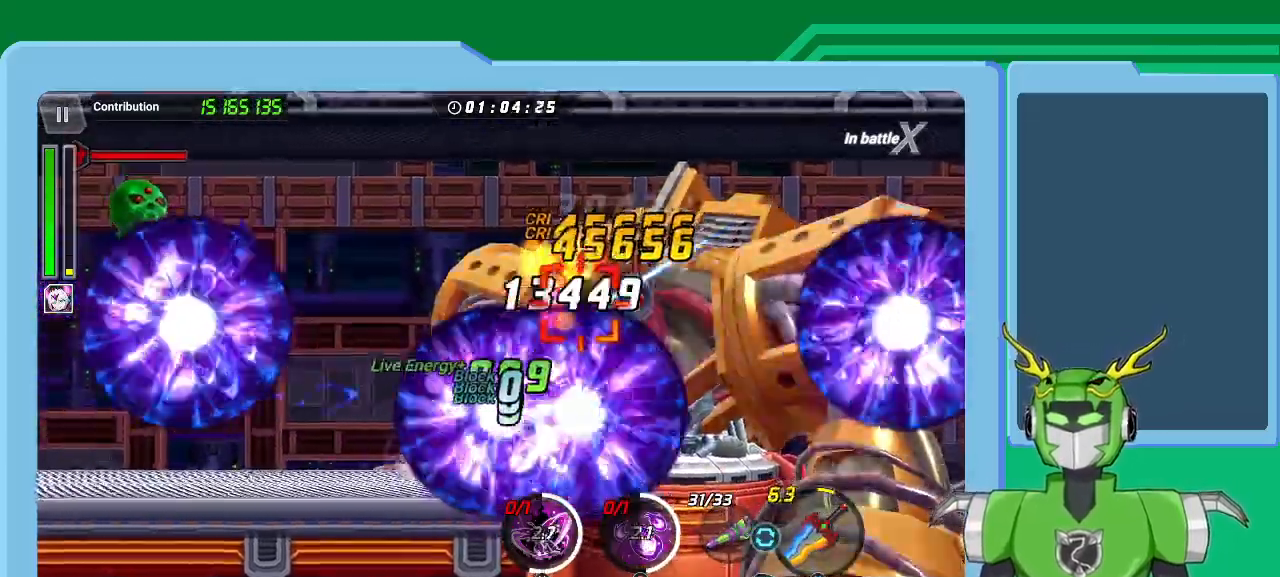
{"buttons": ["X"], "left_stick": "up-right", "right_stick": "center", "events": [[33, "L1", "down"], [133, "L1", "up"], [167, "L1", "down"], [267, "L1", "up"], [333, "R1", "down"], [433, "R1", "up"]]}
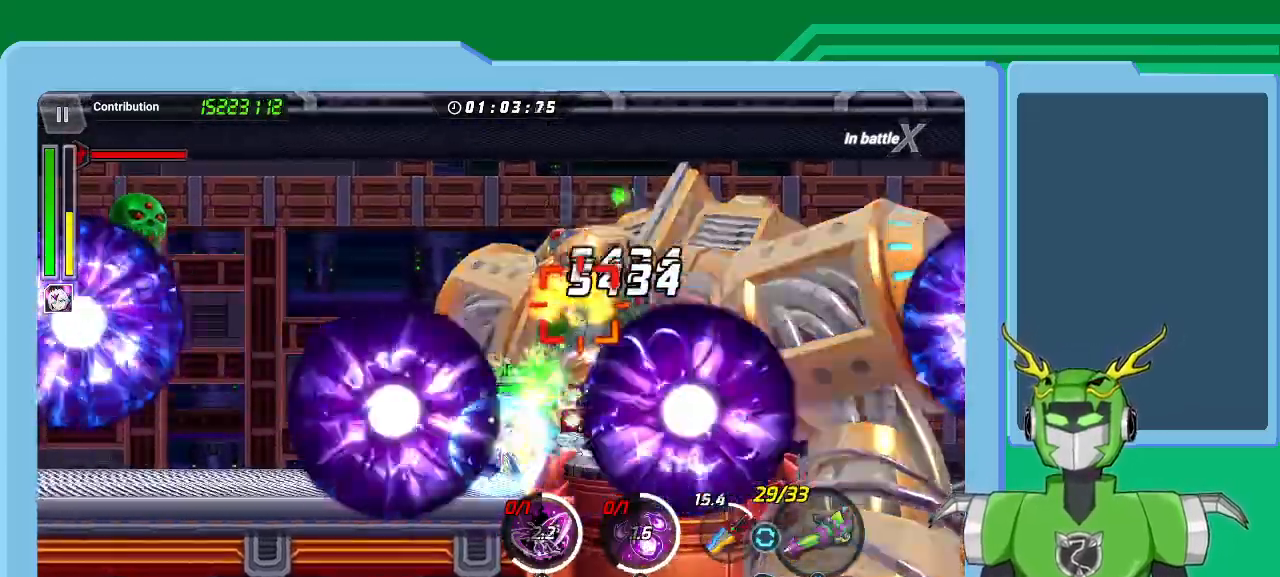
{"buttons": ["X"], "left_stick": "up-right", "right_stick": "center", "events": []}
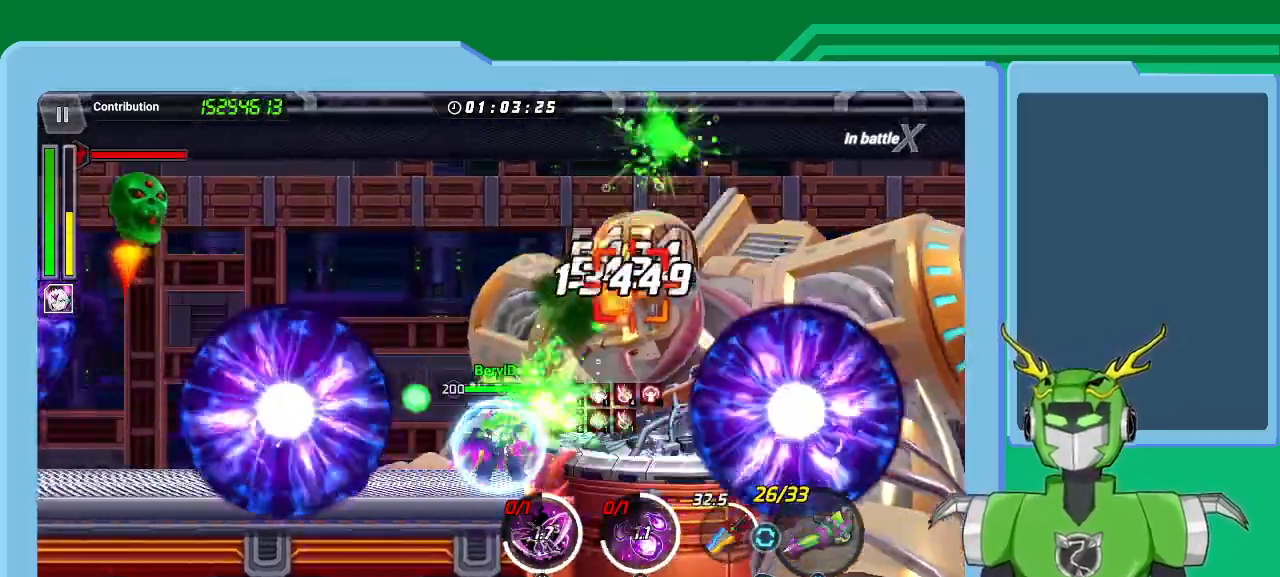
{"buttons": ["X"], "left_stick": "up-right", "right_stick": "center", "events": []}
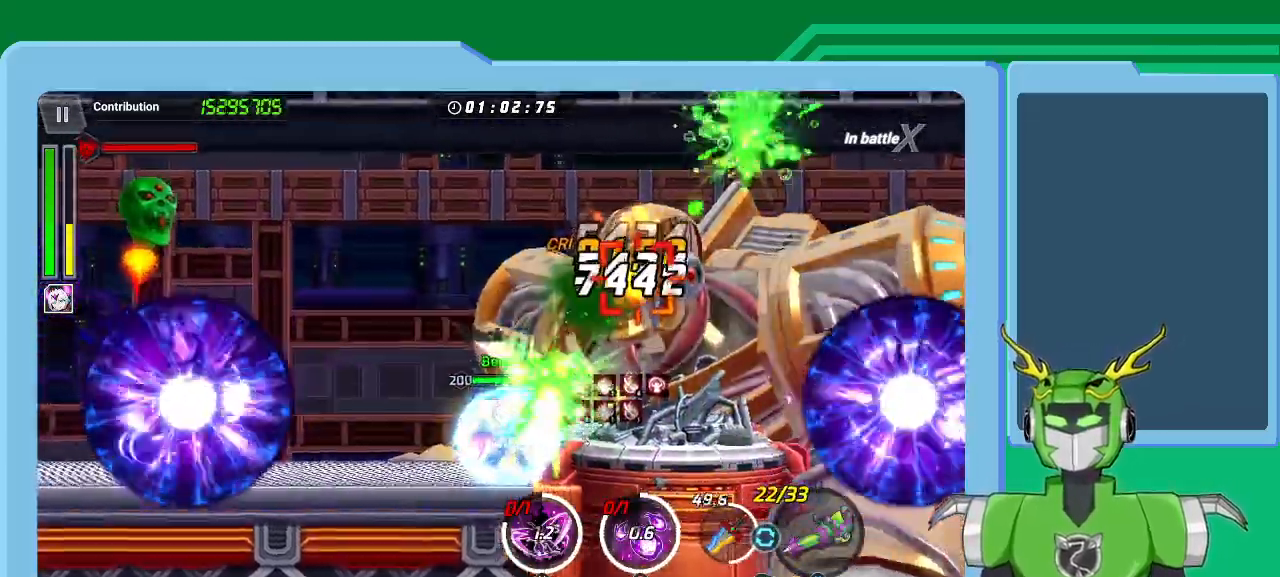
{"buttons": ["X"], "left_stick": "up-right", "right_stick": "center", "events": []}
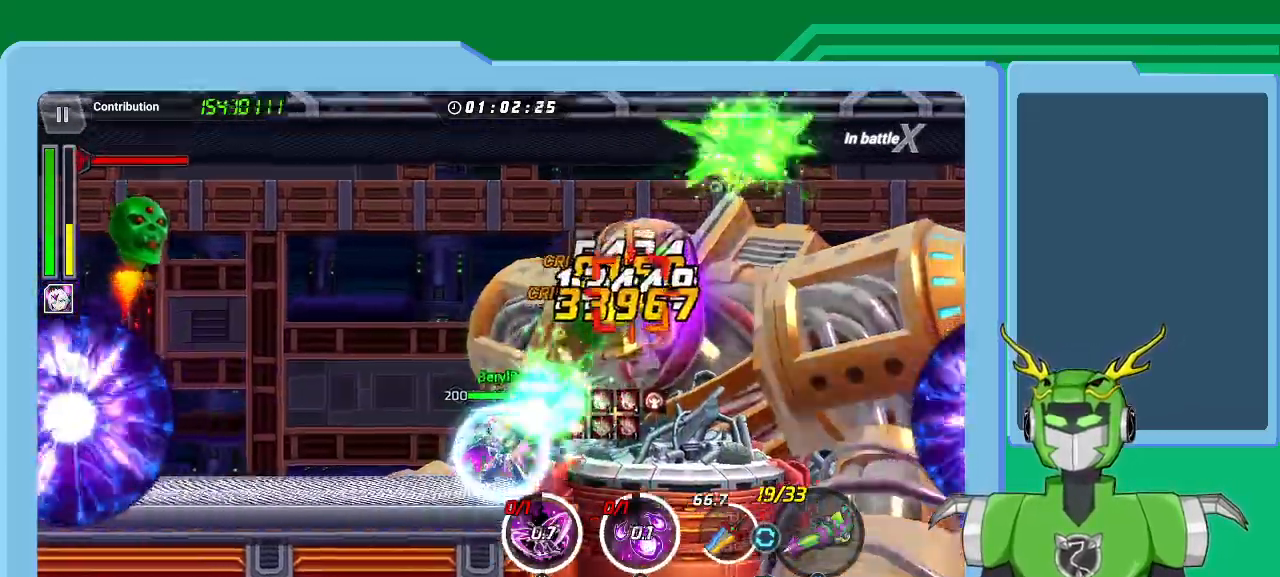
{"buttons": ["X"], "left_stick": "right", "right_stick": "center", "events": [[167, "left_stick", "right"], [200, "Y", "down"], [267, "X", "up"], [333, "Y", "up"], [367, "X", "down"], [433, "Y", "down"], [500, "Y", "up"]]}
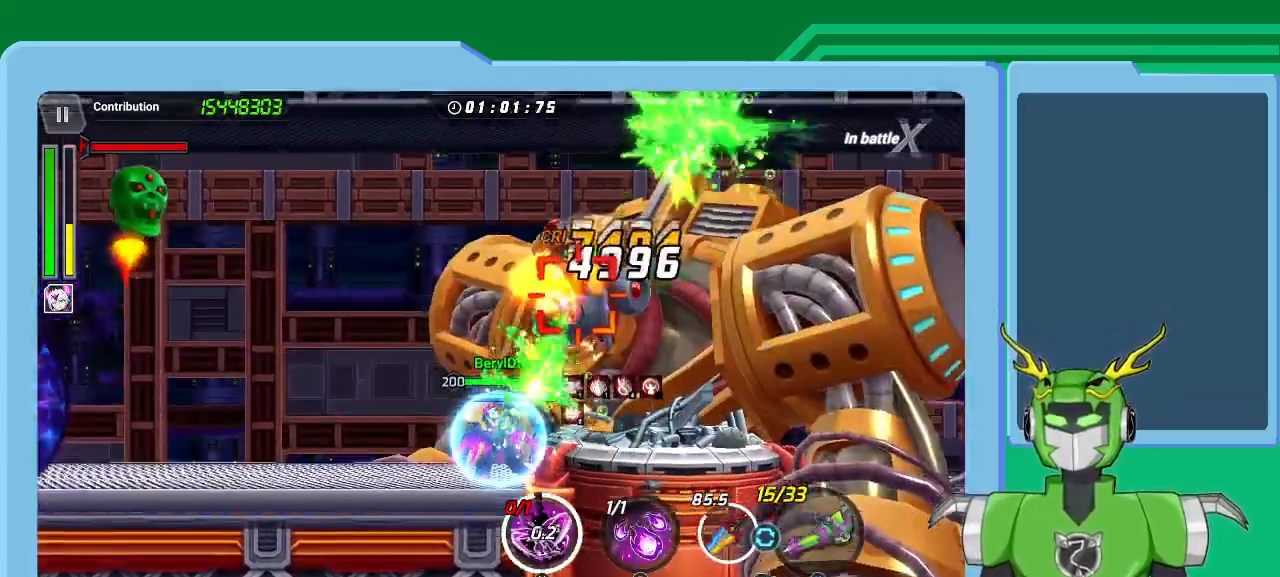
{"buttons": ["B"], "left_stick": "up-right", "right_stick": "center", "events": [[33, "L1", "down"], [67, "Y", "down"], [100, "B", "down"], [100, "L1", "up"], [100, "X", "up"], [100, "left_stick", "up-right"], [133, "Y", "up"], [167, "B", "up"], [233, "B", "down"], [300, "B", "up"], [367, "B", "down"], [467, "B", "up"], [500, "B", "down"]]}
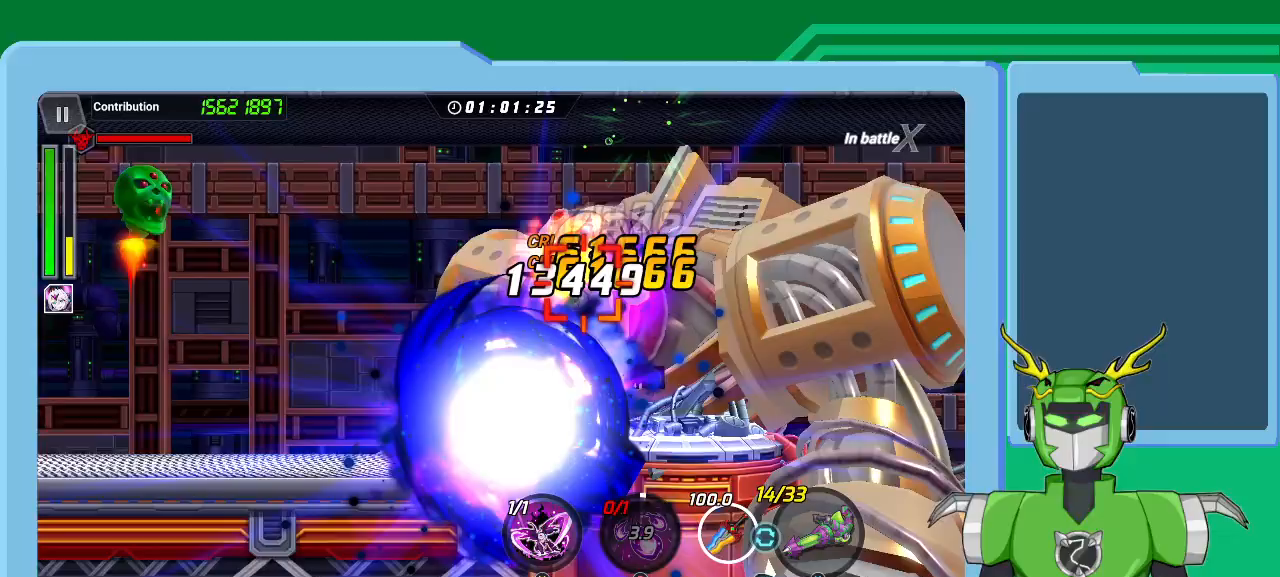
{"buttons": ["Y"], "left_stick": "right", "right_stick": "center", "events": [[67, "B", "up"], [133, "B", "down"], [200, "B", "up"], [267, "B", "down"], [267, "left_stick", "center"], [367, "B", "up"], [467, "left_stick", "right"], [500, "Y", "down"]]}
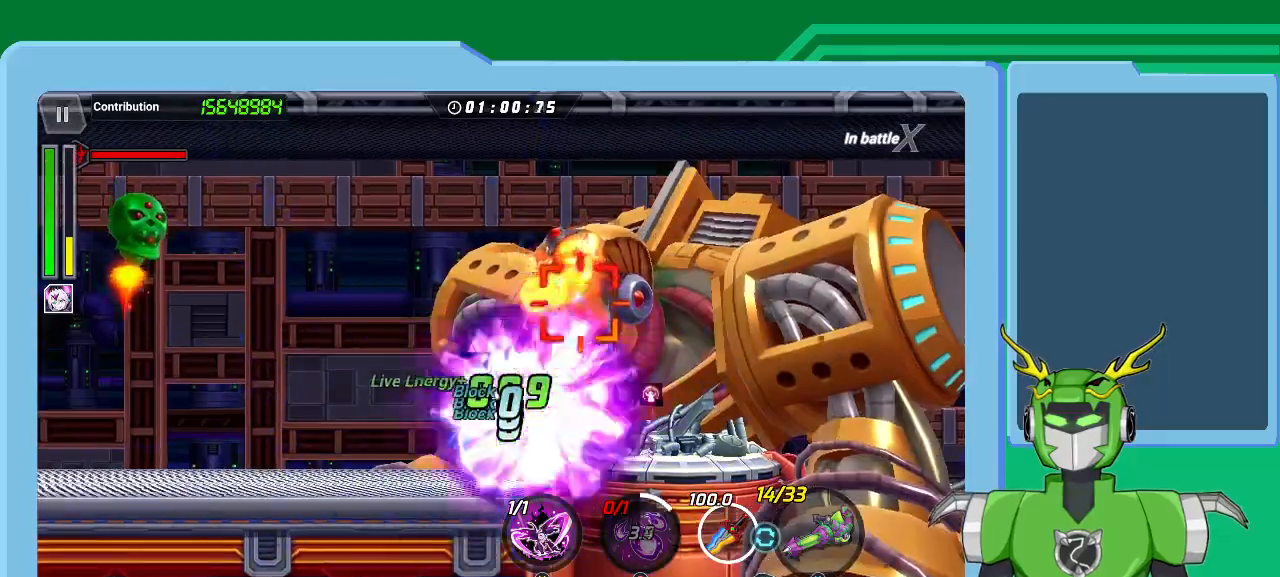
{"buttons": [], "left_stick": "center", "right_stick": "center", "events": [[33, "Y", "up"], [100, "Y", "down"], [167, "Y", "up"], [267, "Y", "down"], [333, "Y", "up"], [400, "Y", "down"], [500, "Y", "up"], [500, "left_stick", "center"]]}
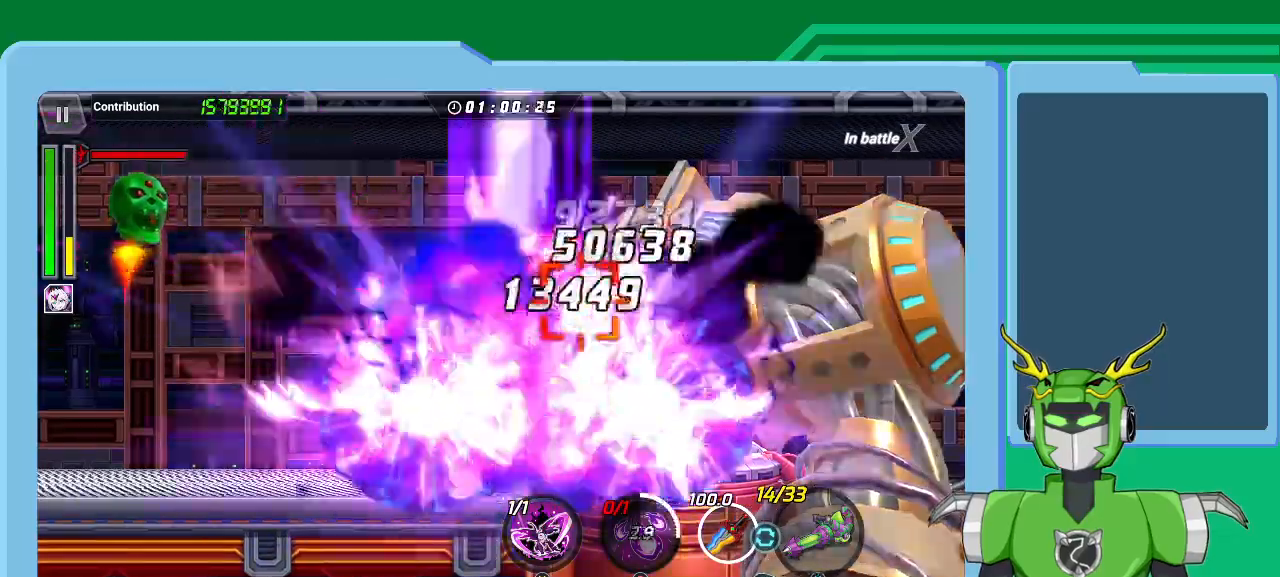
{"buttons": [], "left_stick": "right", "right_stick": "center", "events": [[67, "Y", "down"], [167, "Y", "up"], [233, "Y", "down"], [233, "left_stick", "right"], [300, "Y", "up"], [367, "Y", "down"], [467, "Y", "up"]]}